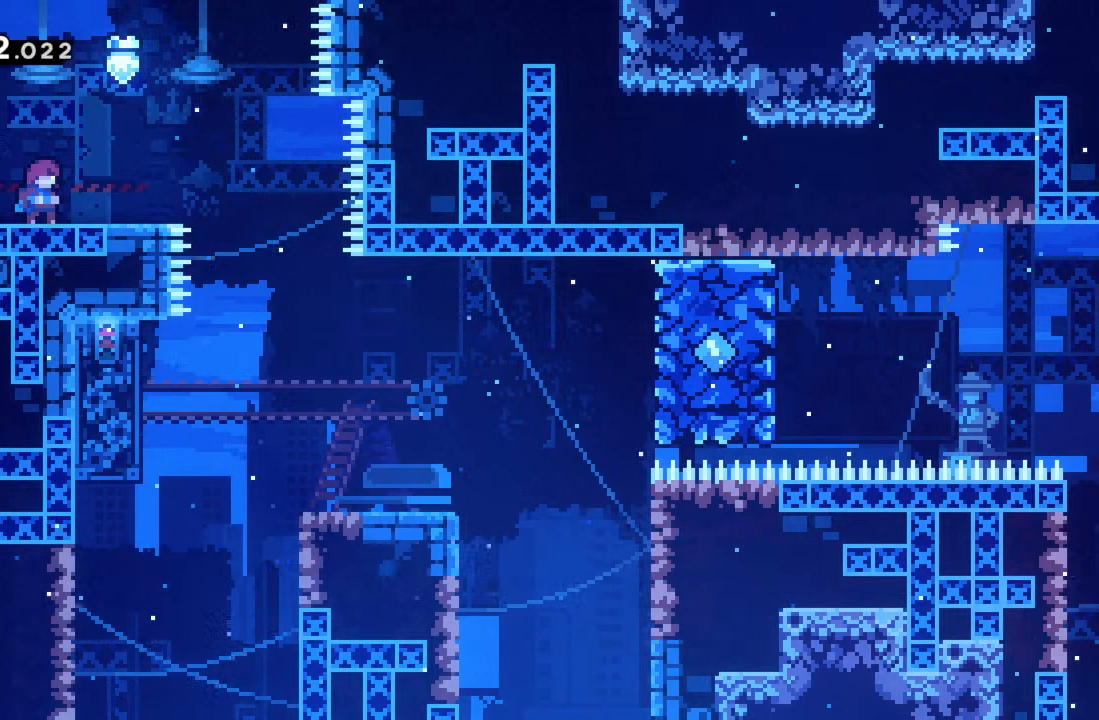
Gameplay with a controller (Xbox layout); each line is a JSON object with the inputs held at the frame after it. "events" lists button and stick changes between this image and that frame as [ms after this image, input, new state], when the widget could be followed in between. Not read: L3 R3 right_stick.
{"buttons": [], "left_stick": "left", "events": [[417, "left_stick", "left"]]}
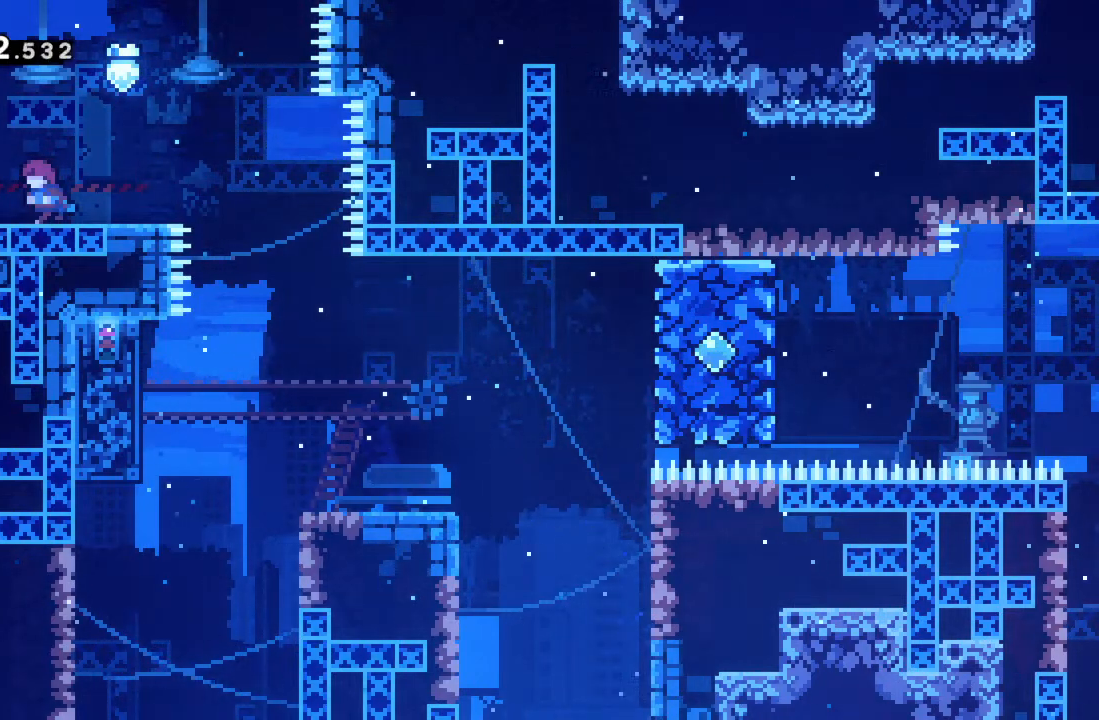
{"buttons": [], "left_stick": "center", "events": [[150, "left_stick", "center"], [250, "left_stick", "right"], [417, "left_stick", "center"]]}
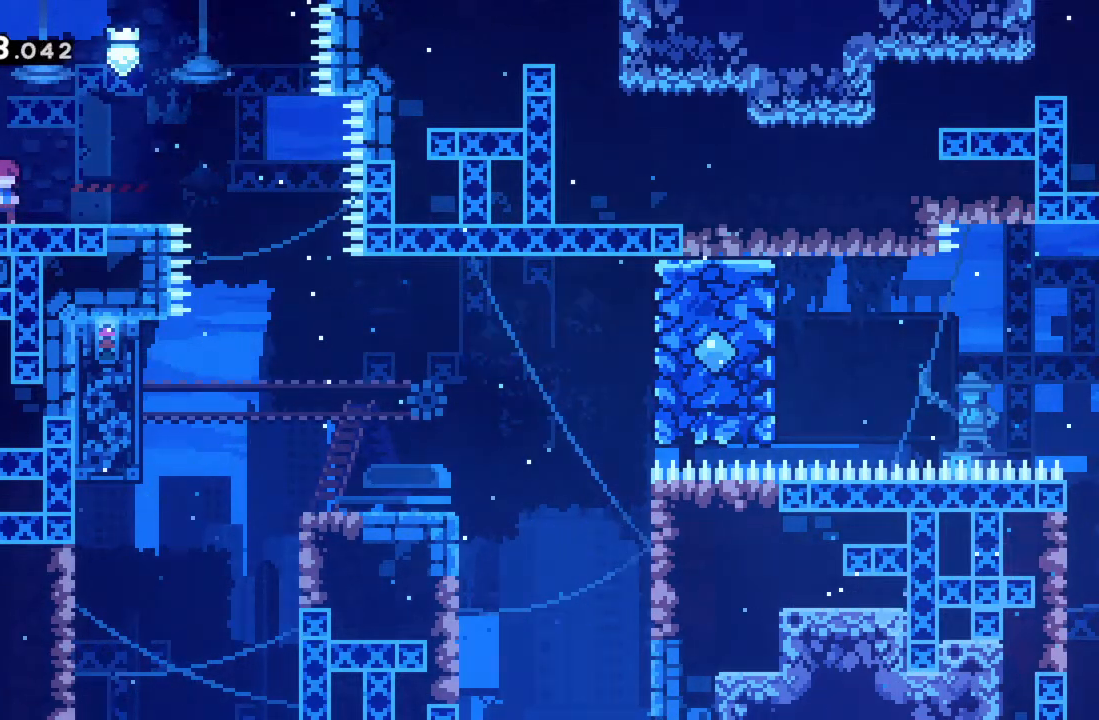
{"buttons": [], "left_stick": "center", "events": [[183, "left_stick", "right"], [383, "left_stick", "center"]]}
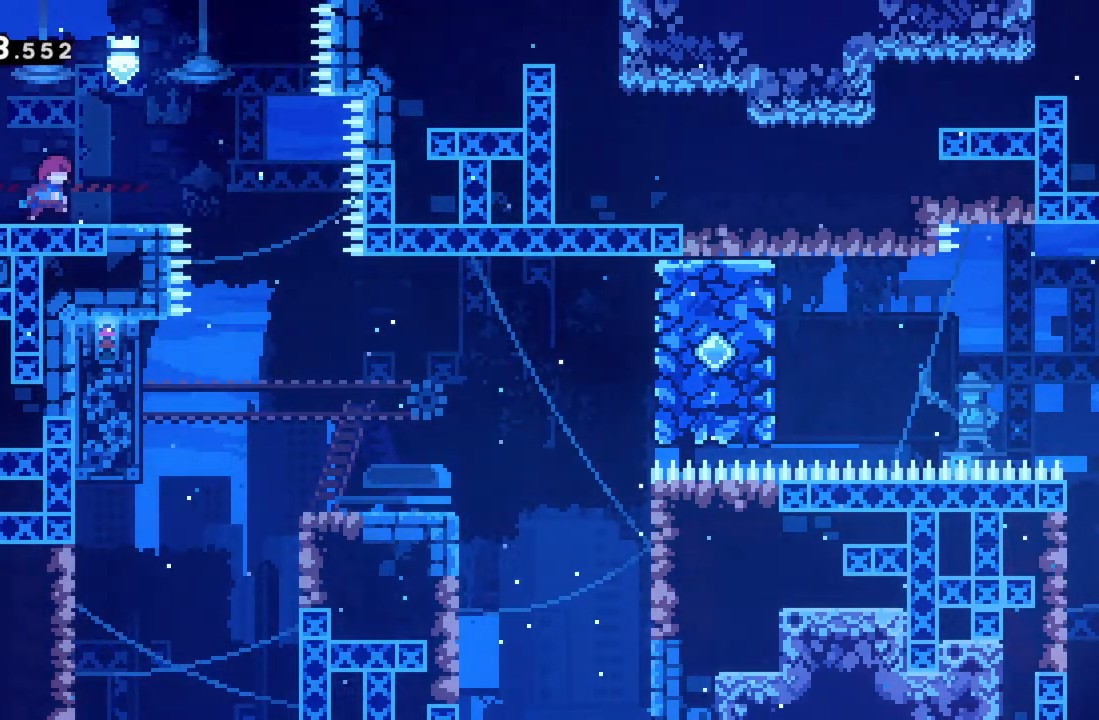
{"buttons": [], "left_stick": "center", "events": [[150, "left_stick", "right"], [467, "left_stick", "center"]]}
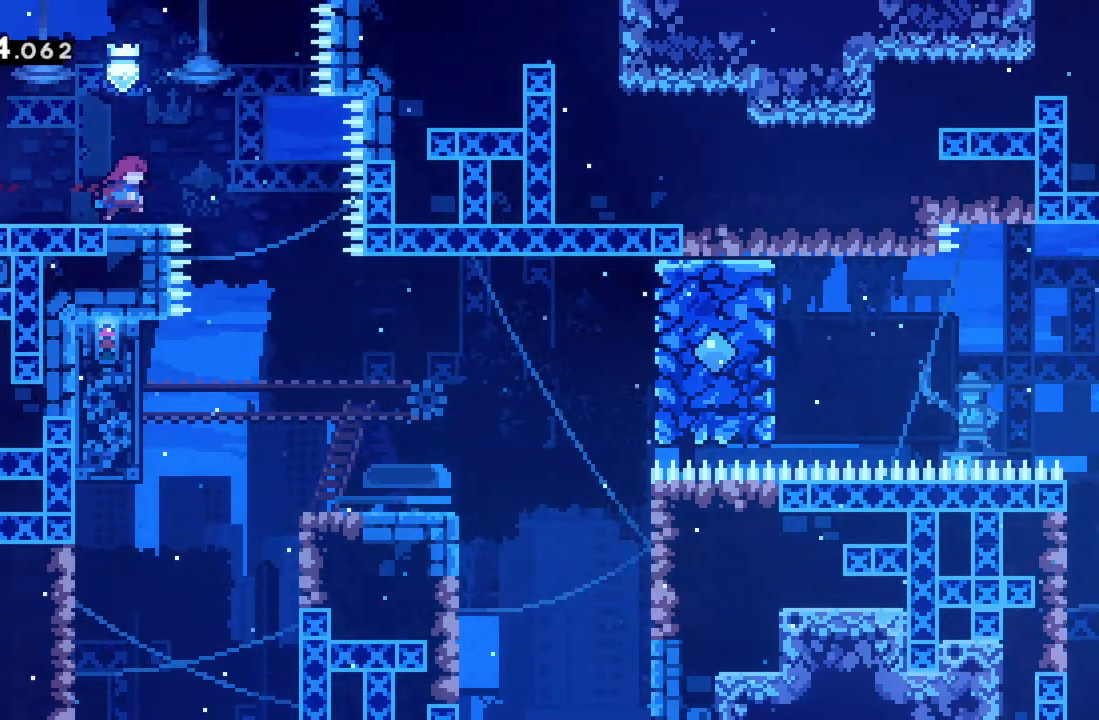
{"buttons": [], "left_stick": "left", "events": [[267, "left_stick", "left"]]}
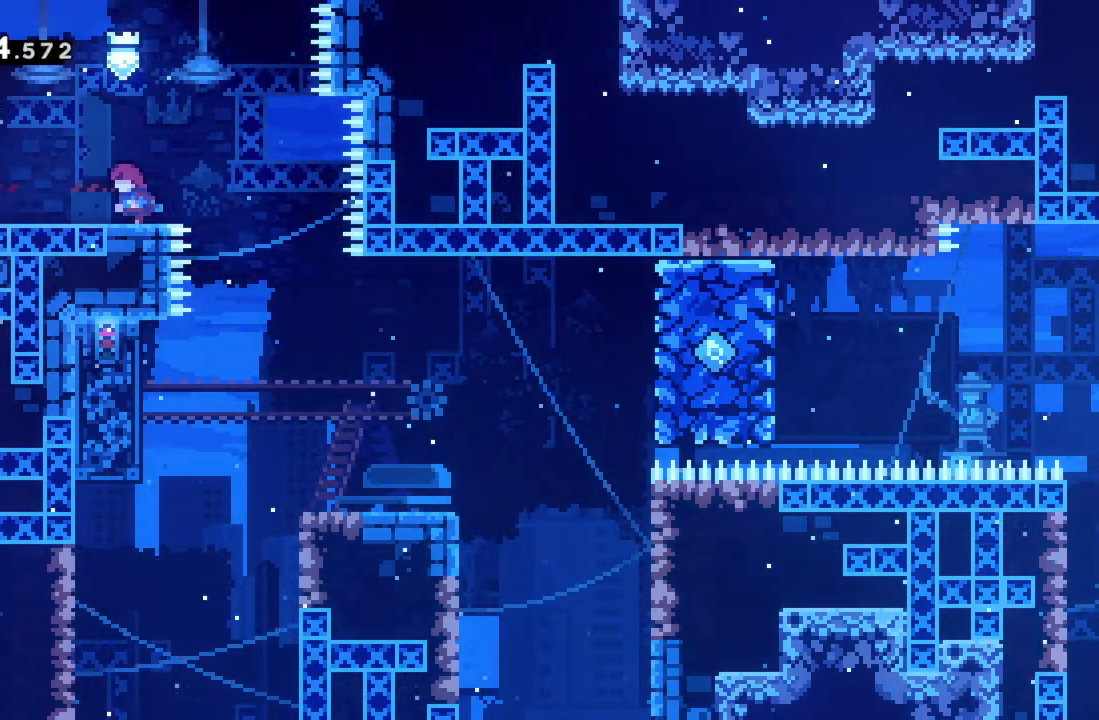
{"buttons": [], "left_stick": "left", "events": [[33, "left_stick", "center"], [367, "left_stick", "left"]]}
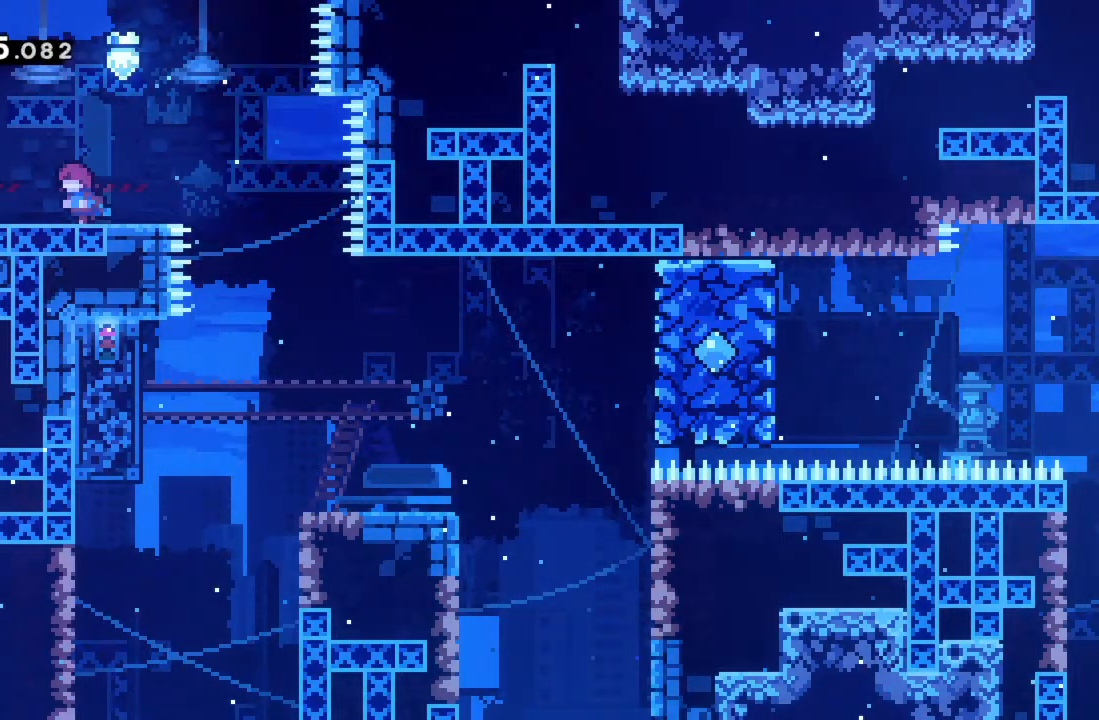
{"buttons": [], "left_stick": "center", "events": [[133, "left_stick", "center"], [217, "left_stick", "right"], [383, "left_stick", "center"]]}
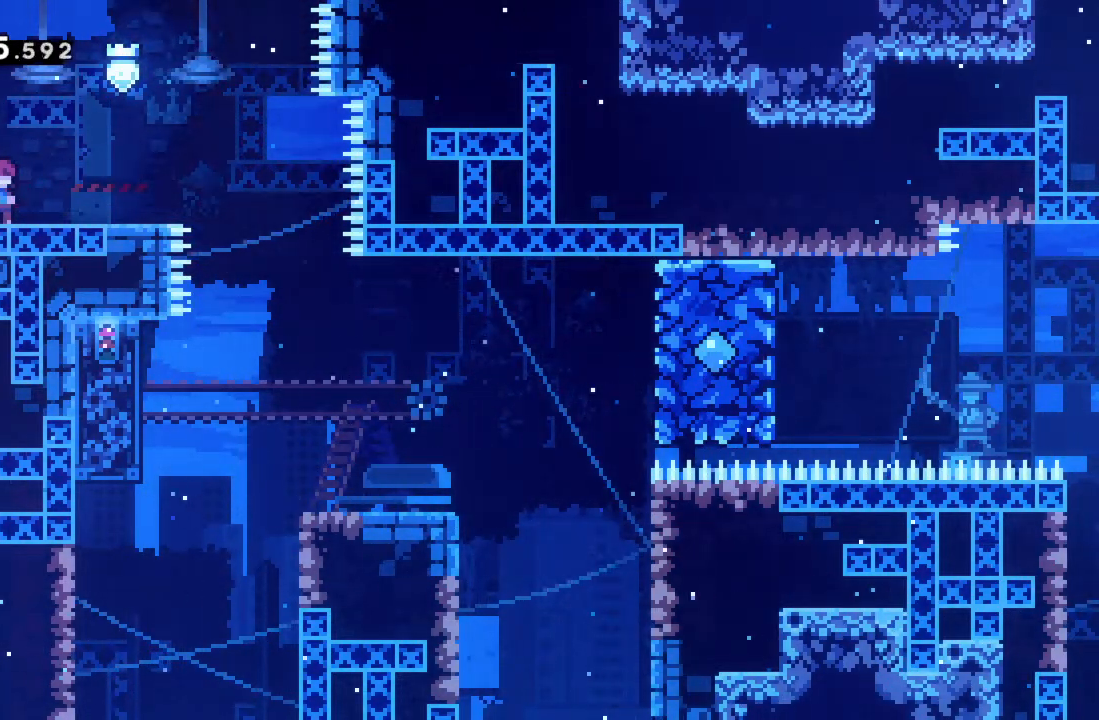
{"buttons": [], "left_stick": "center", "events": [[133, "left_stick", "right"], [450, "left_stick", "center"]]}